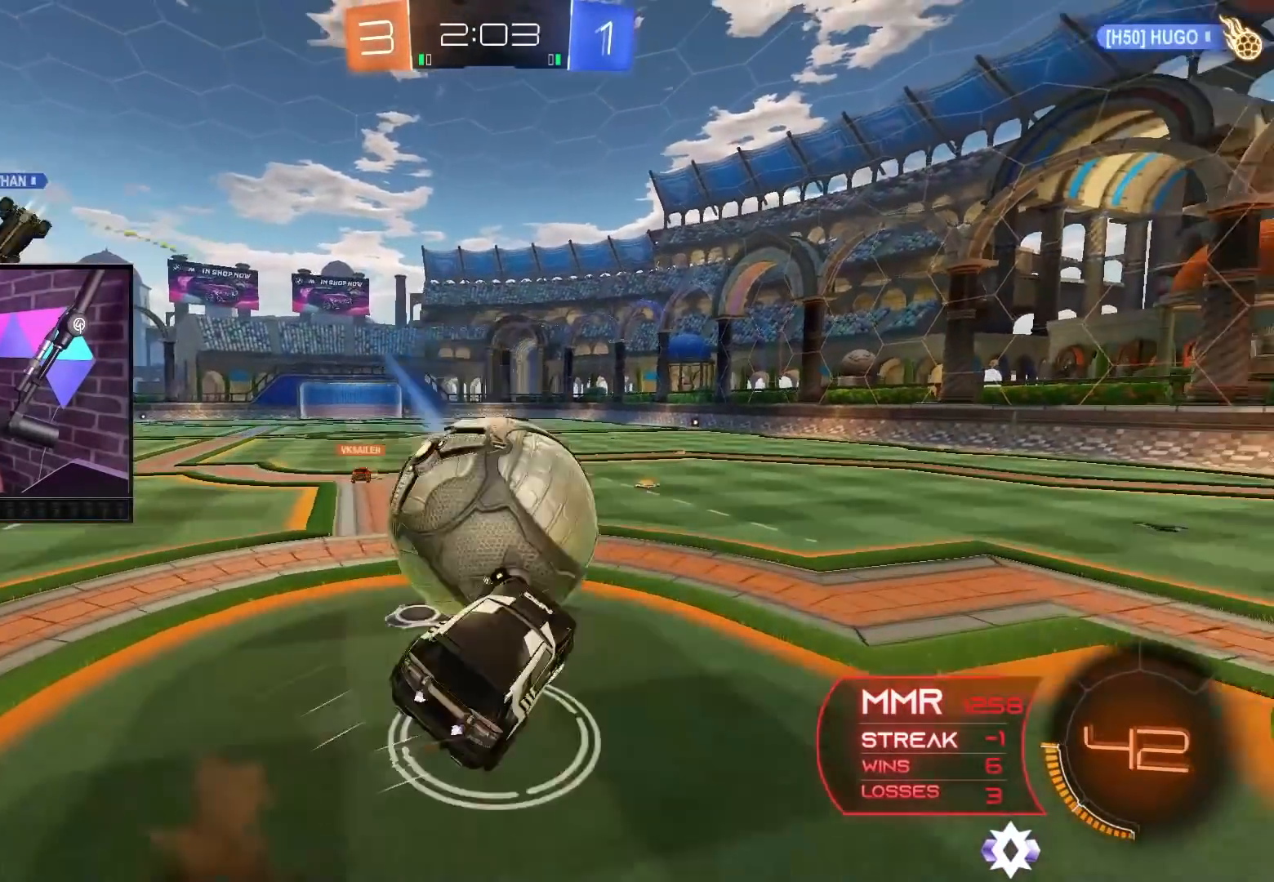
Gameplay with a controller (Xbox layout); each line is a JSON object with the inputs held at the frame after it. "events" lists button and stick changes between this image and that frame as [ms after this image, input, new state], when the widget could be followed in between. Not read: L3 R3.
{"buttons": ["B", "L1"], "left_stick": "up-right", "right_stick": "center", "events": [[117, "left_stick", "up-right"], [183, "A", "up"], [333, "L1", "down"]]}
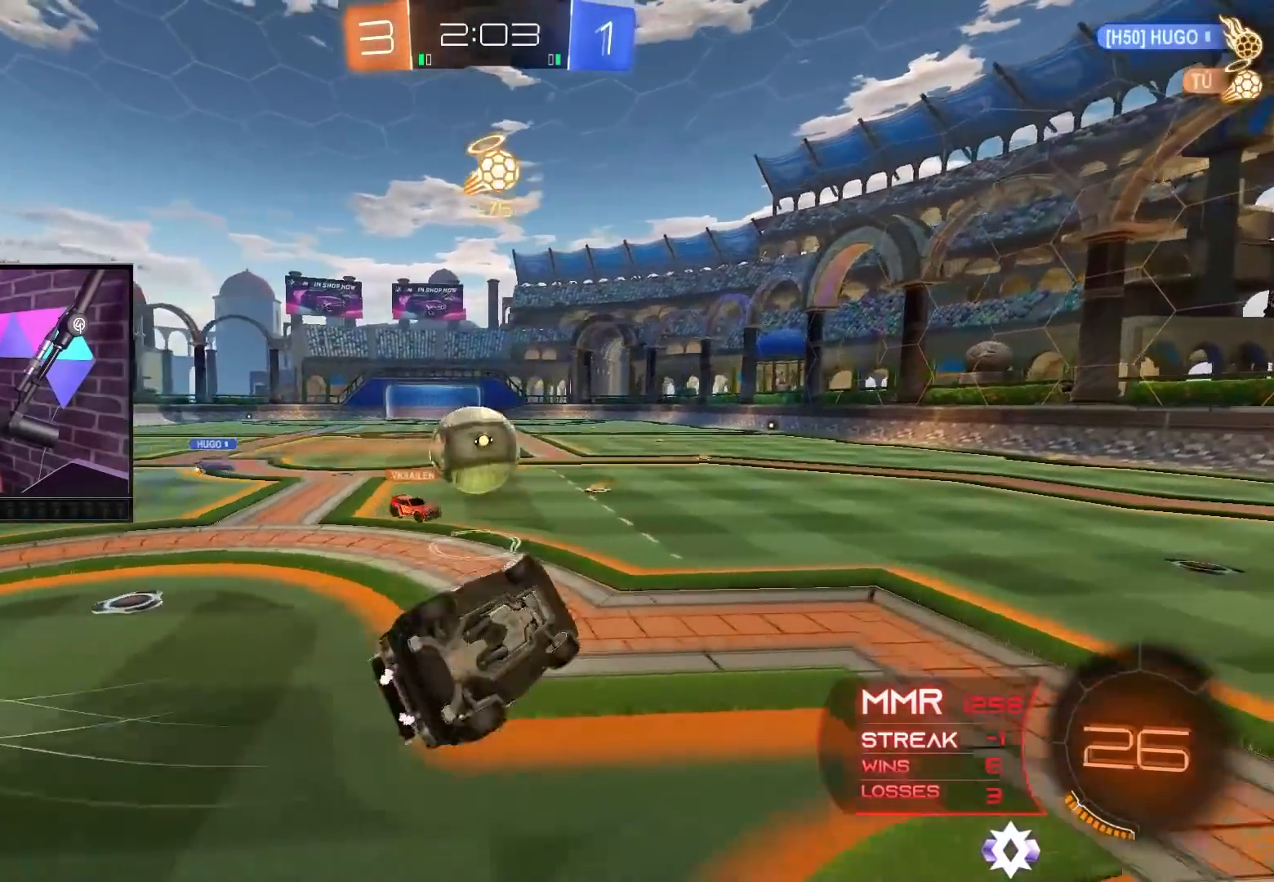
{"buttons": ["B", "R2"], "left_stick": "center", "right_stick": "center", "events": [[50, "R2", "down"], [100, "L1", "up"], [283, "left_stick", "center"]]}
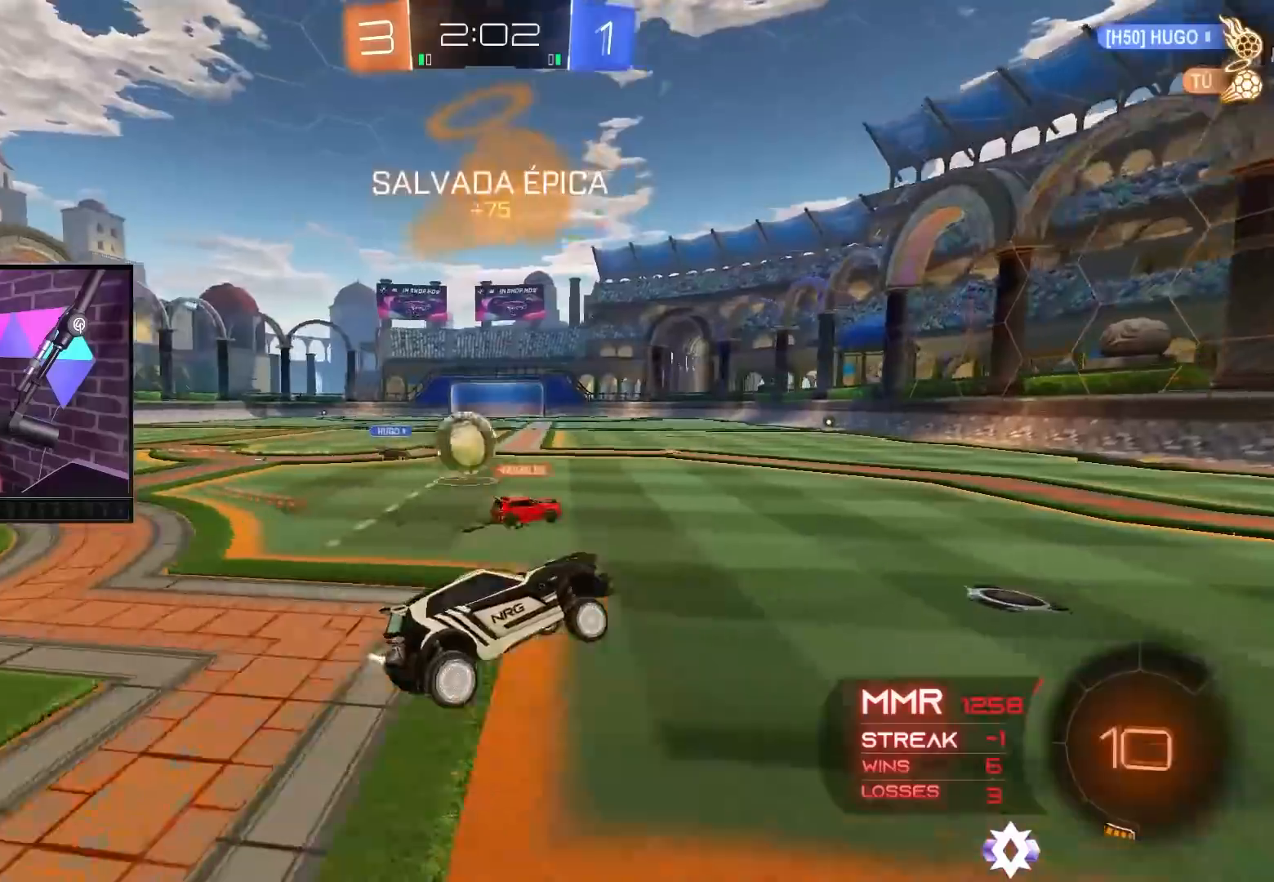
{"buttons": ["R2"], "left_stick": "up-left", "right_stick": "center", "events": [[67, "B", "up"], [167, "left_stick", "right"], [417, "left_stick", "center"], [467, "left_stick", "up-left"]]}
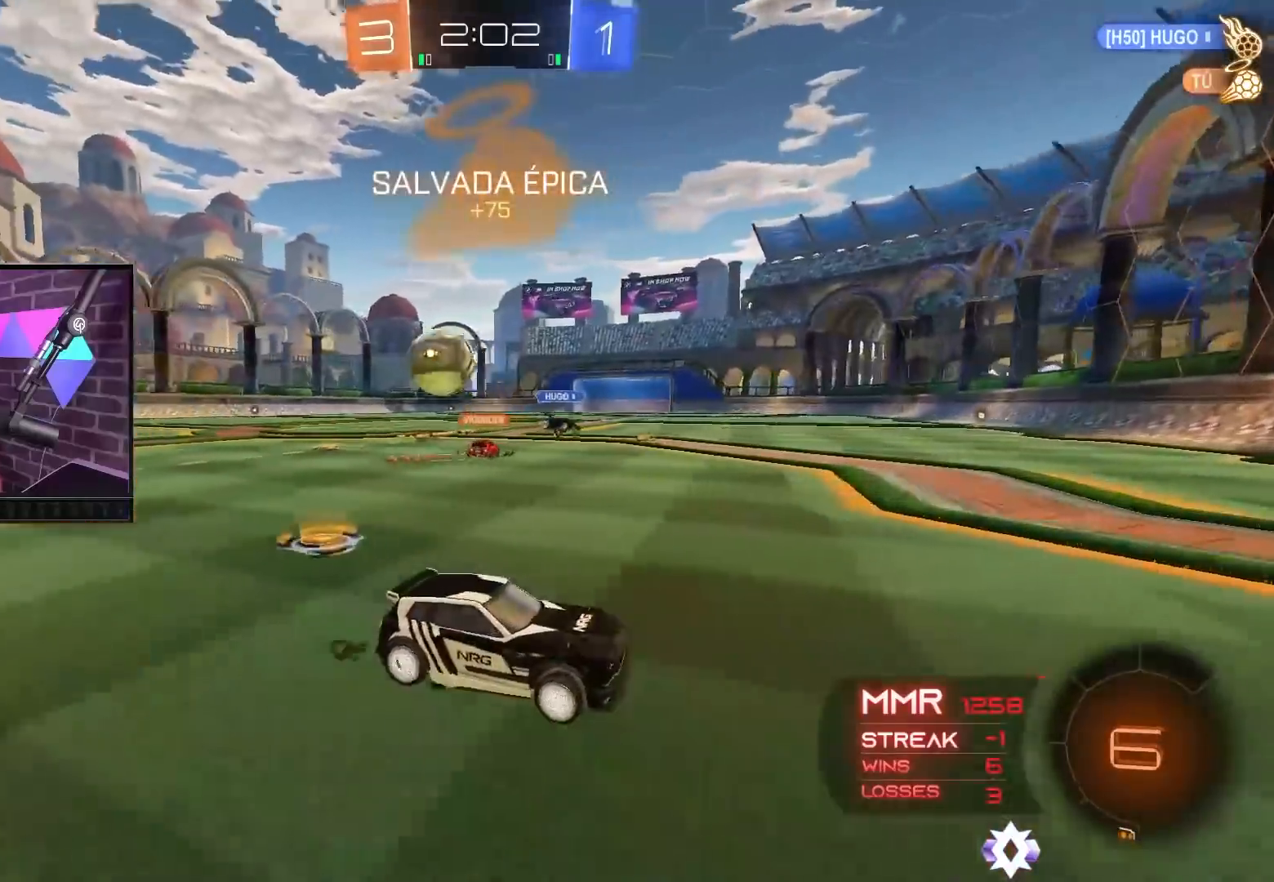
{"buttons": ["R2"], "left_stick": "right", "right_stick": "center", "events": [[83, "left_stick", "right"], [183, "L1", "down"], [417, "L1", "up"]]}
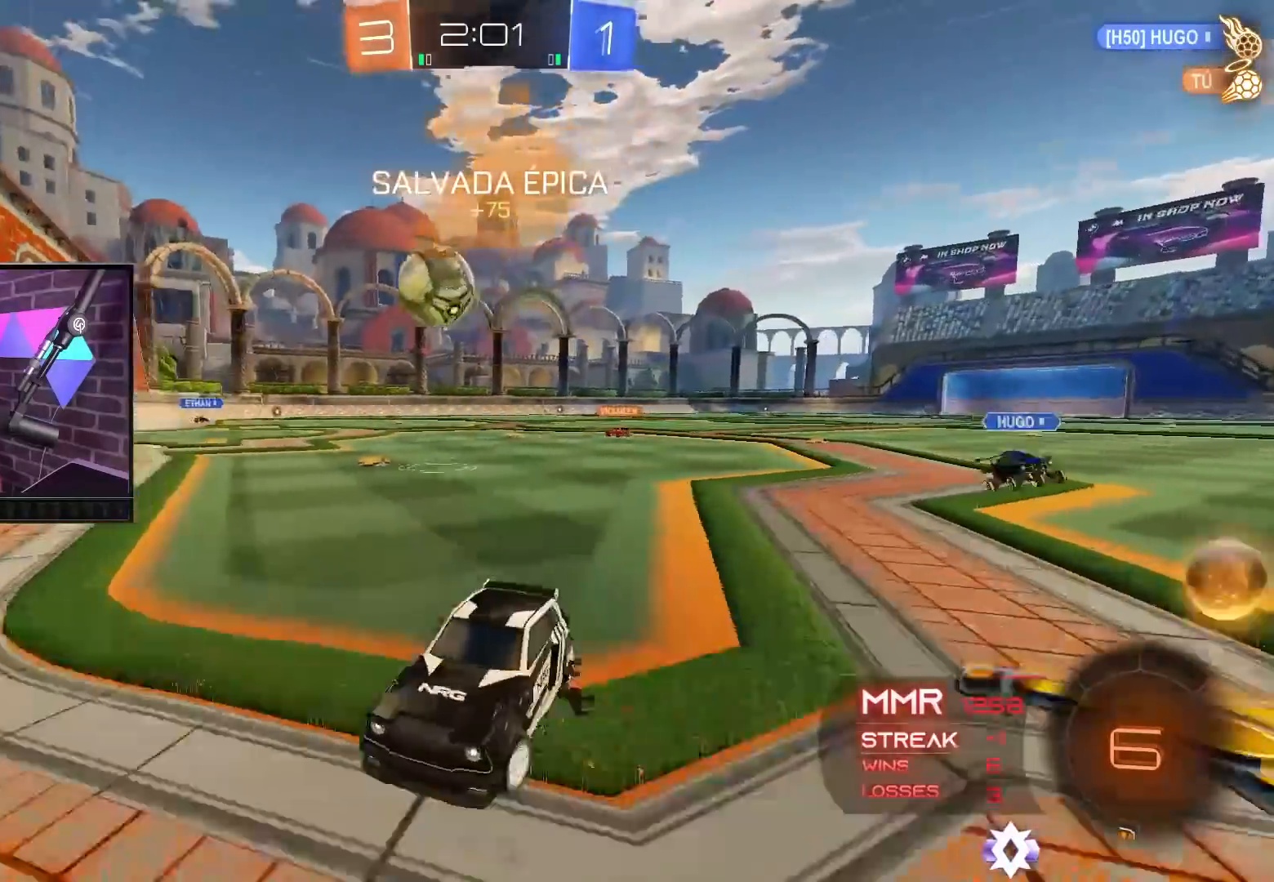
{"buttons": ["R2"], "left_stick": "left", "right_stick": "center", "events": [[483, "left_stick", "left"]]}
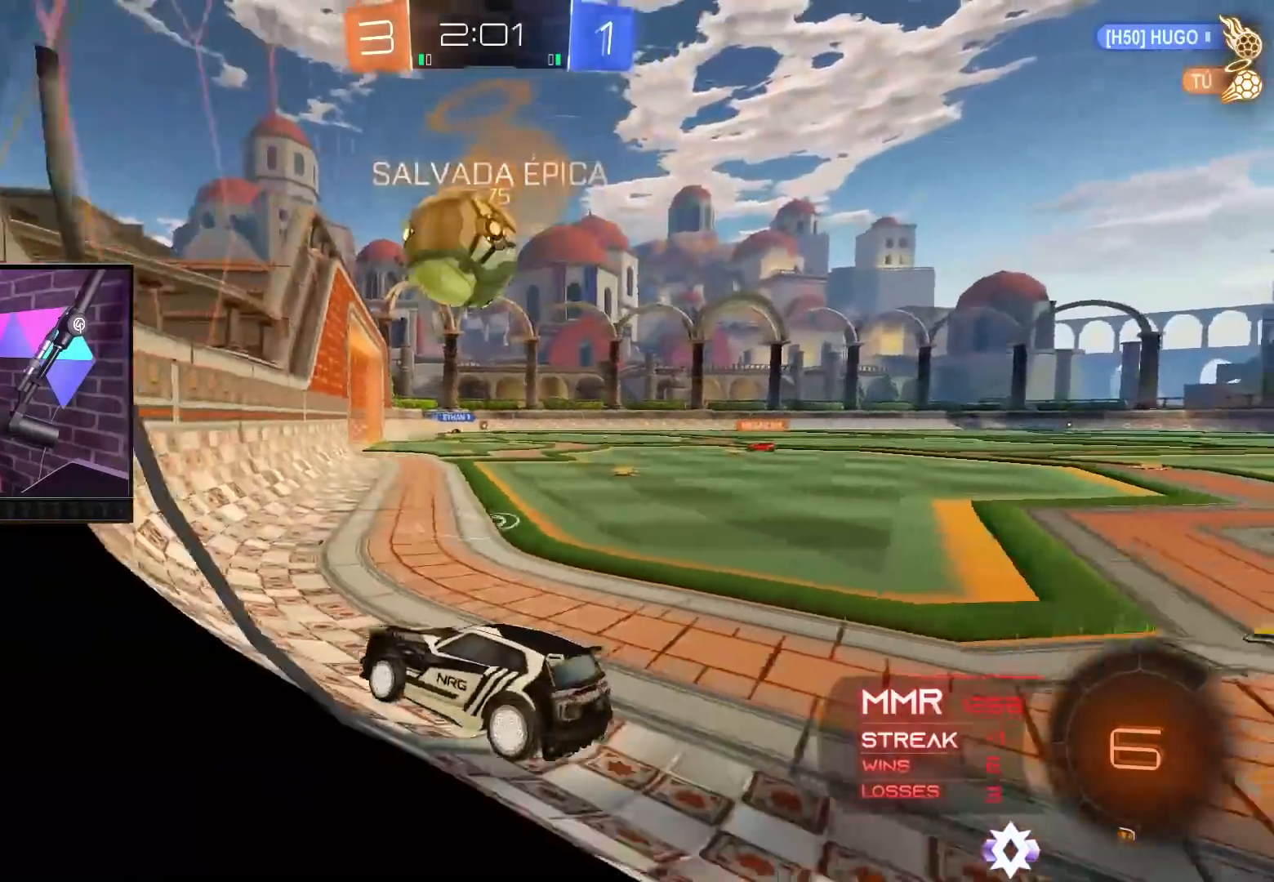
{"buttons": ["L1", "R2"], "left_stick": "right", "right_stick": "center", "events": [[117, "left_stick", "right"], [400, "L1", "down"]]}
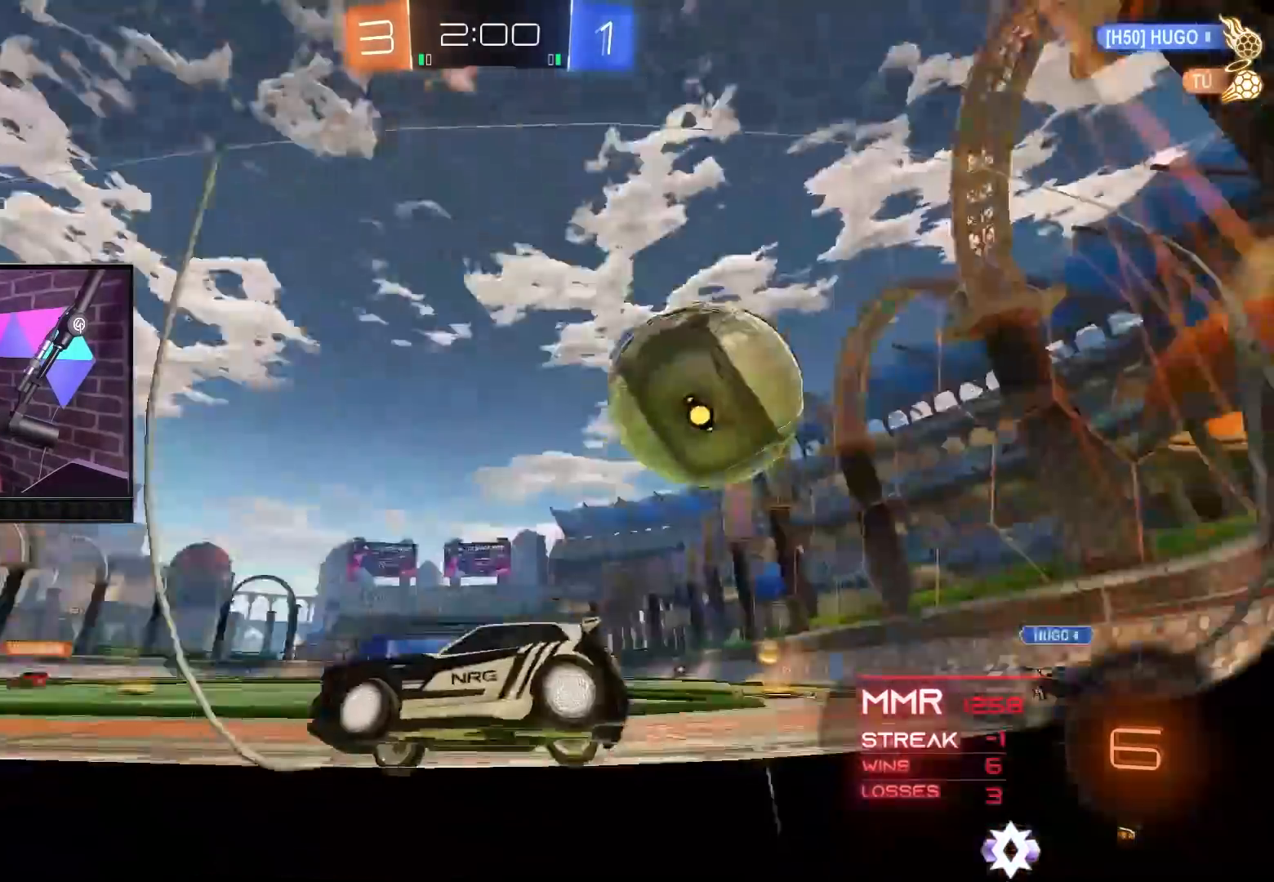
{"buttons": ["A", "R2"], "left_stick": "right", "right_stick": "center", "events": [[33, "L1", "up"], [500, "A", "down"]]}
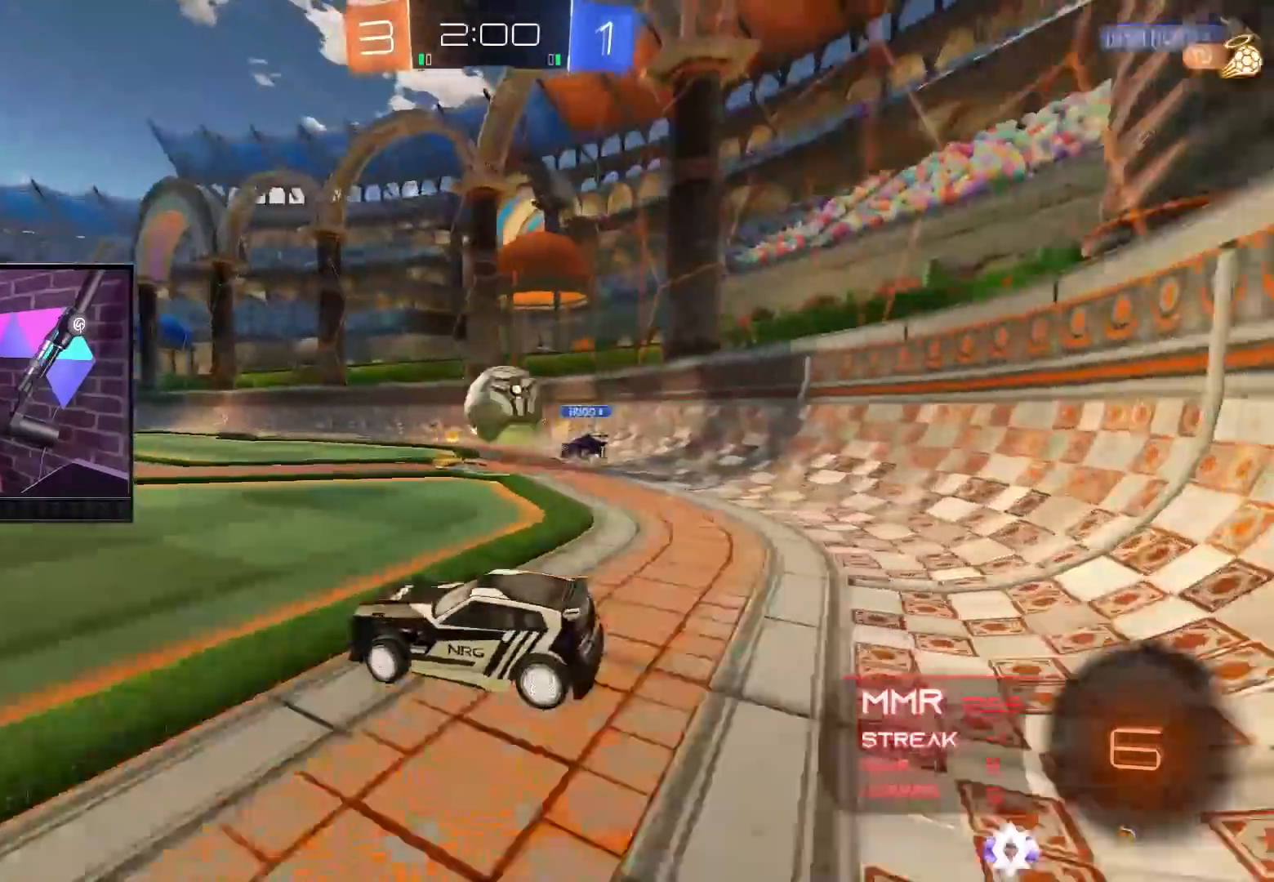
{"buttons": ["R2"], "left_stick": "left", "right_stick": "center", "events": [[50, "left_stick", "center"], [250, "A", "up"], [250, "left_stick", "left"]]}
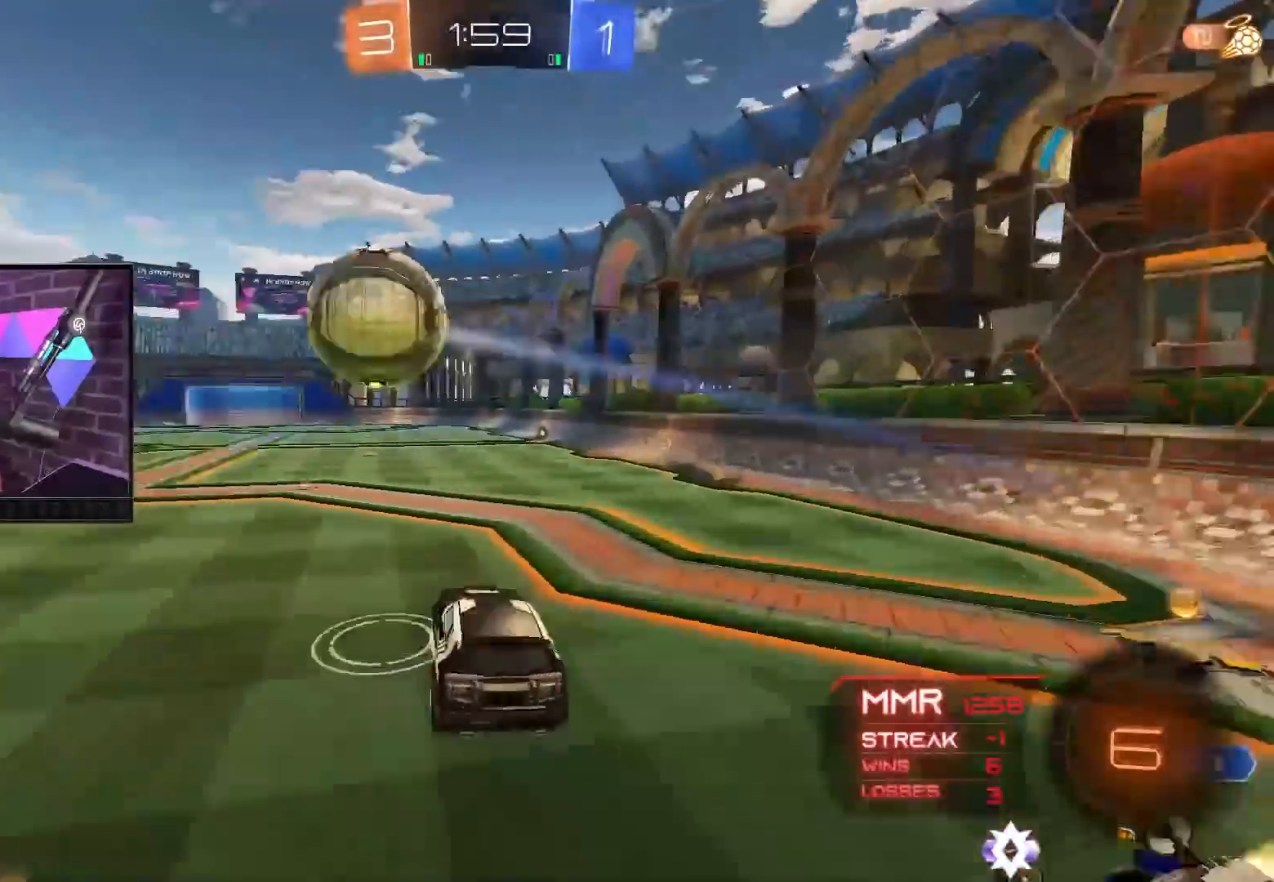
{"buttons": ["R2"], "left_stick": "center", "right_stick": "center", "events": [[67, "left_stick", "center"]]}
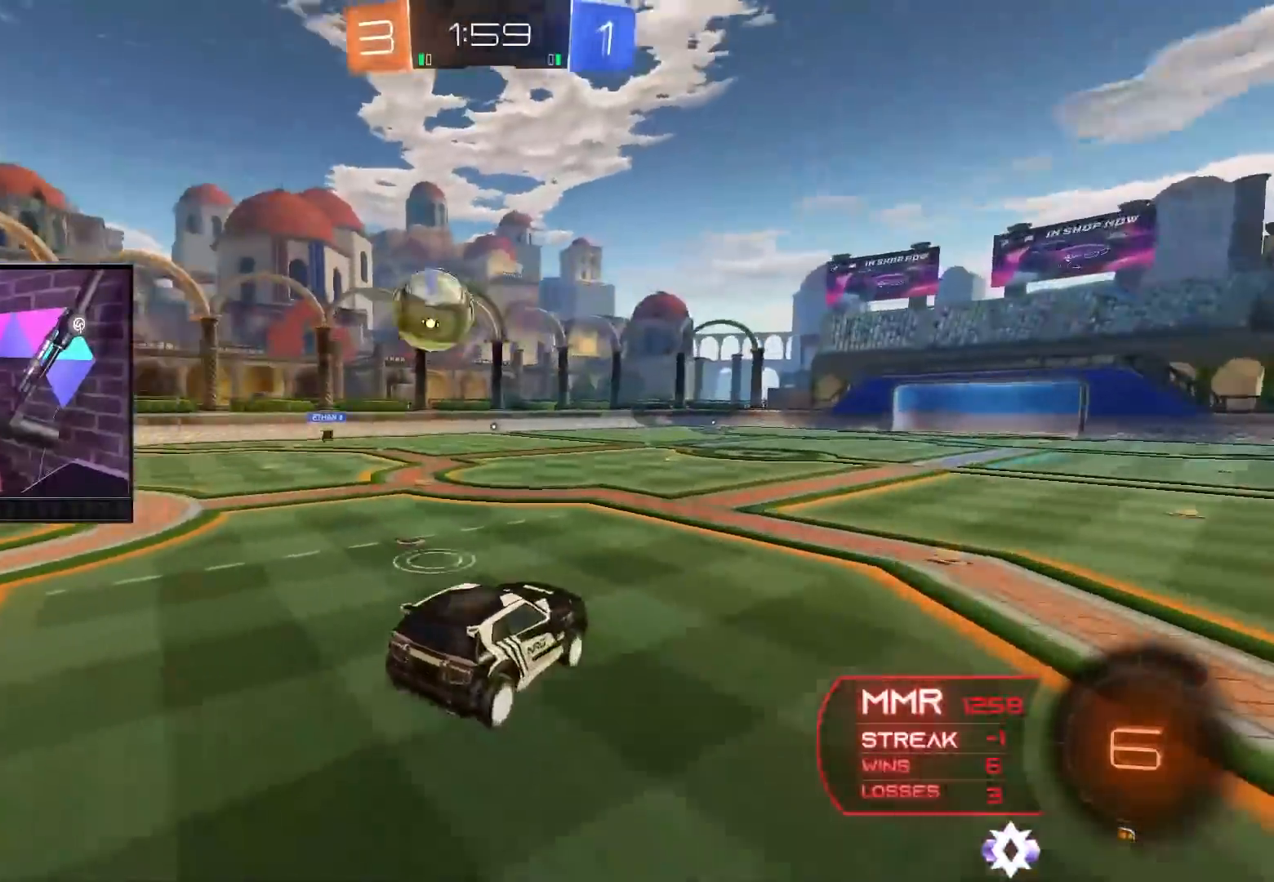
{"buttons": ["R2"], "left_stick": "center", "right_stick": "center", "events": [[117, "left_stick", "right"], [283, "left_stick", "center"]]}
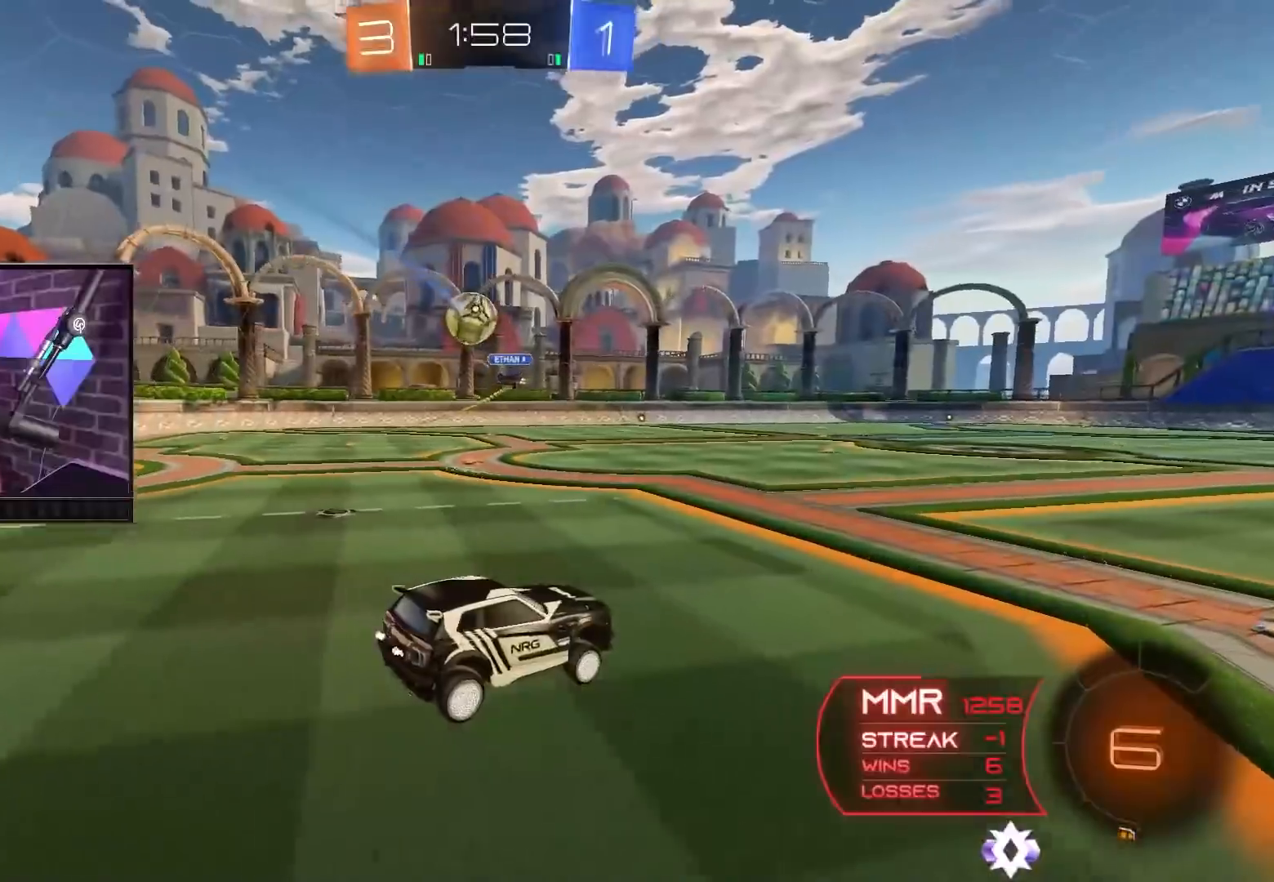
{"buttons": ["R2"], "left_stick": "right", "right_stick": "center", "events": [[317, "left_stick", "right"]]}
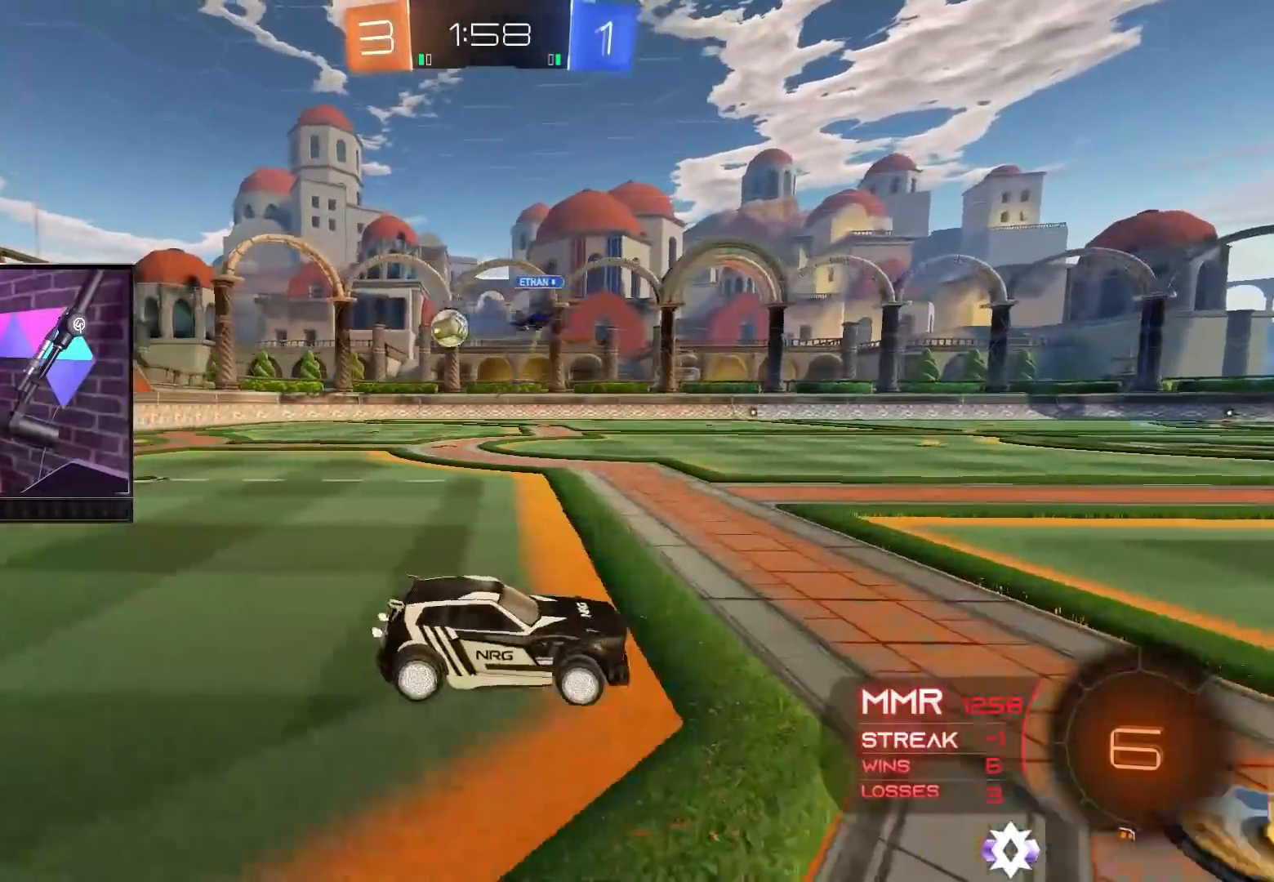
{"buttons": ["B", "R2"], "left_stick": "up-right", "right_stick": "center", "events": [[200, "left_stick", "center"], [267, "left_stick", "up-left"], [300, "Y", "down"], [383, "B", "down"], [383, "Y", "up"], [383, "left_stick", "up-right"]]}
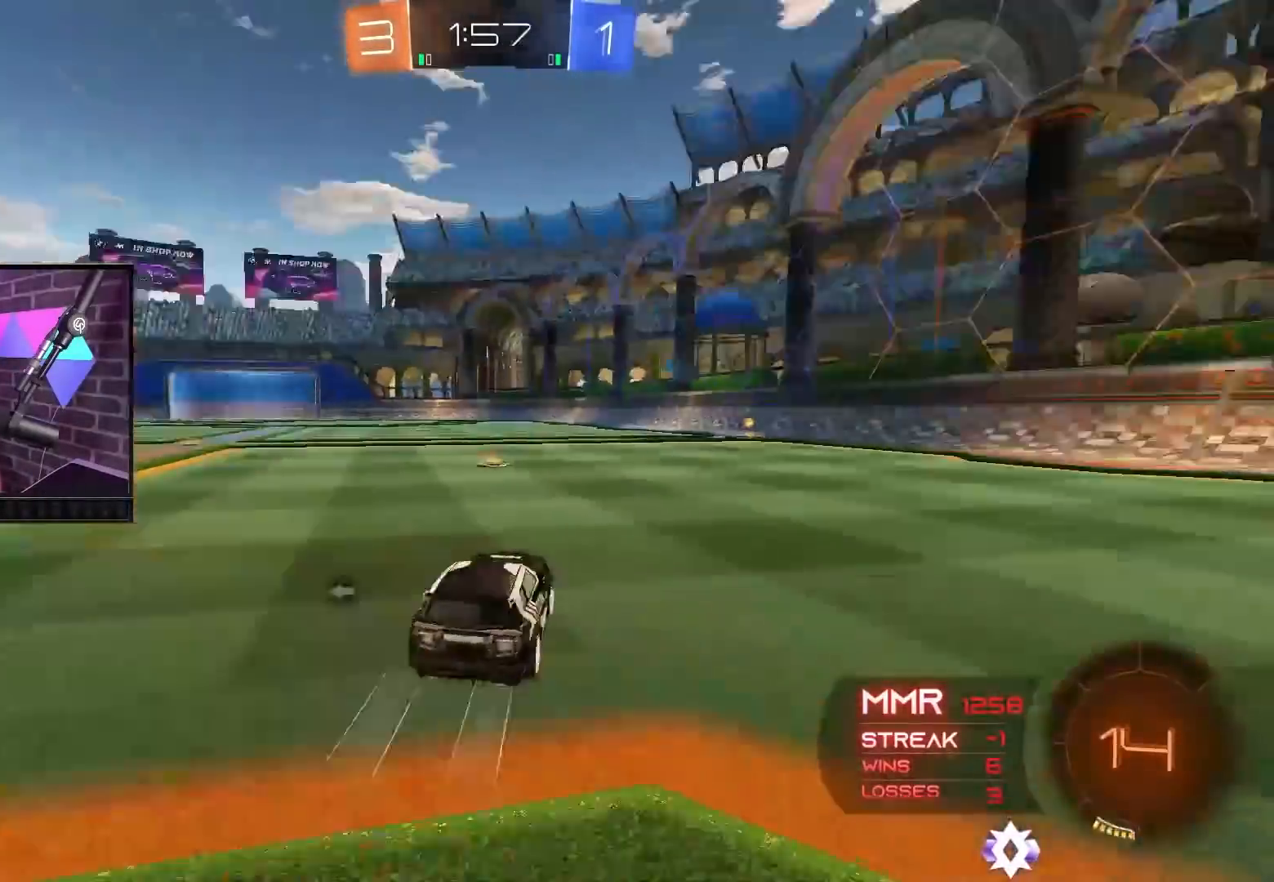
{"buttons": ["B", "R2"], "left_stick": "center", "right_stick": "center", "events": [[133, "left_stick", "center"], [367, "left_stick", "right"], [467, "left_stick", "center"]]}
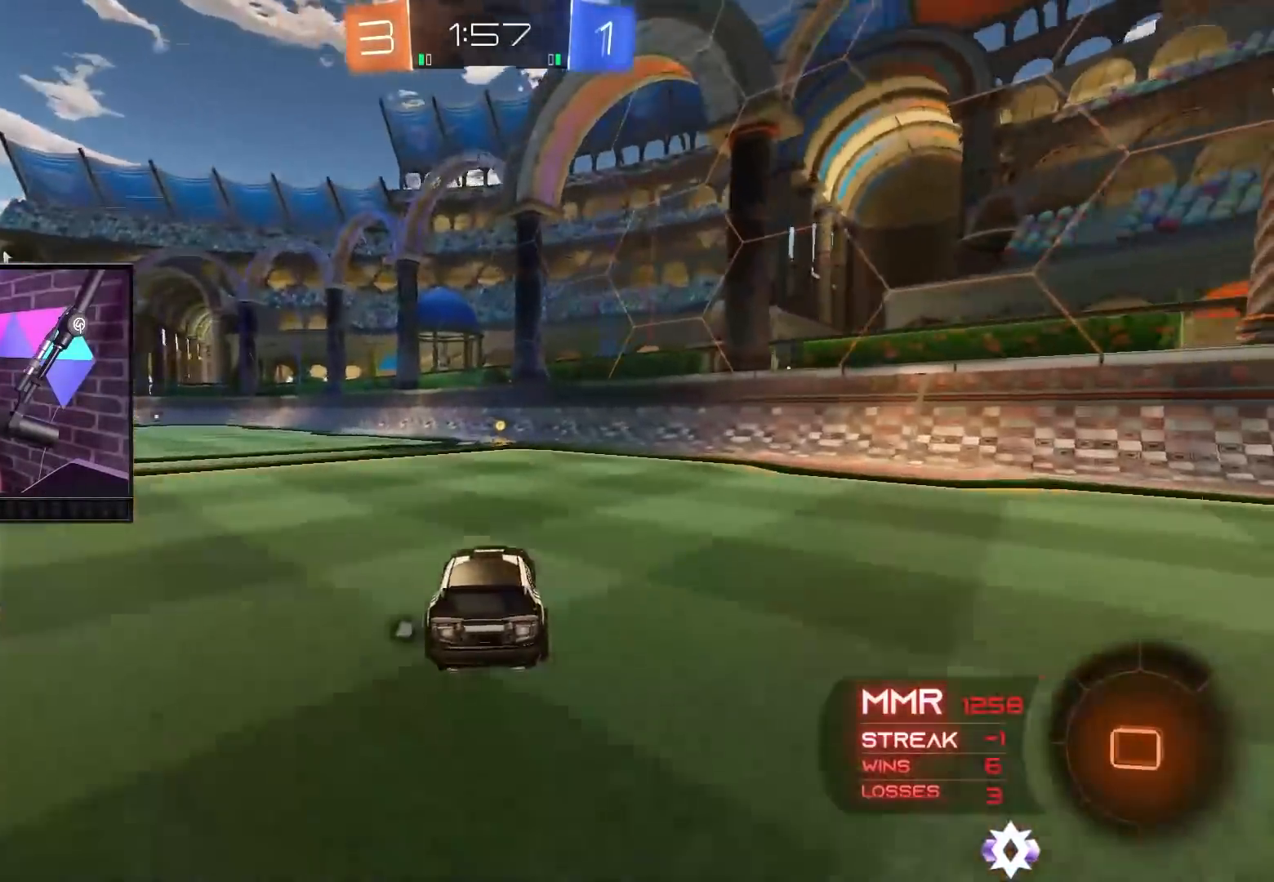
{"buttons": ["L1", "R2"], "left_stick": "right", "right_stick": "center", "events": [[50, "B", "up"], [133, "left_stick", "up-left"], [167, "Y", "down"], [250, "Y", "up"], [250, "left_stick", "center"], [433, "L1", "down"], [433, "left_stick", "right"]]}
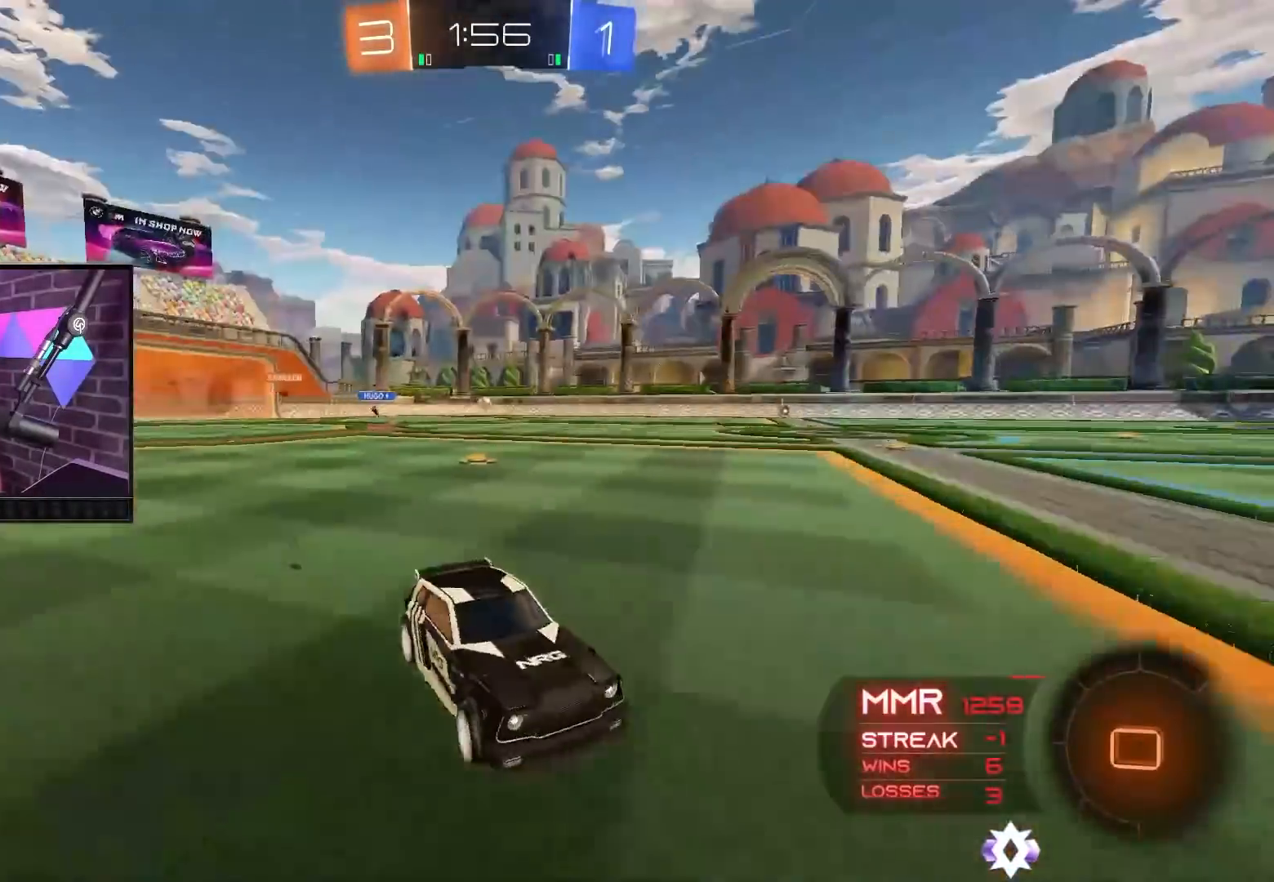
{"buttons": ["B", "R2"], "left_stick": "right", "right_stick": "center", "events": [[133, "B", "down"], [150, "L1", "up"]]}
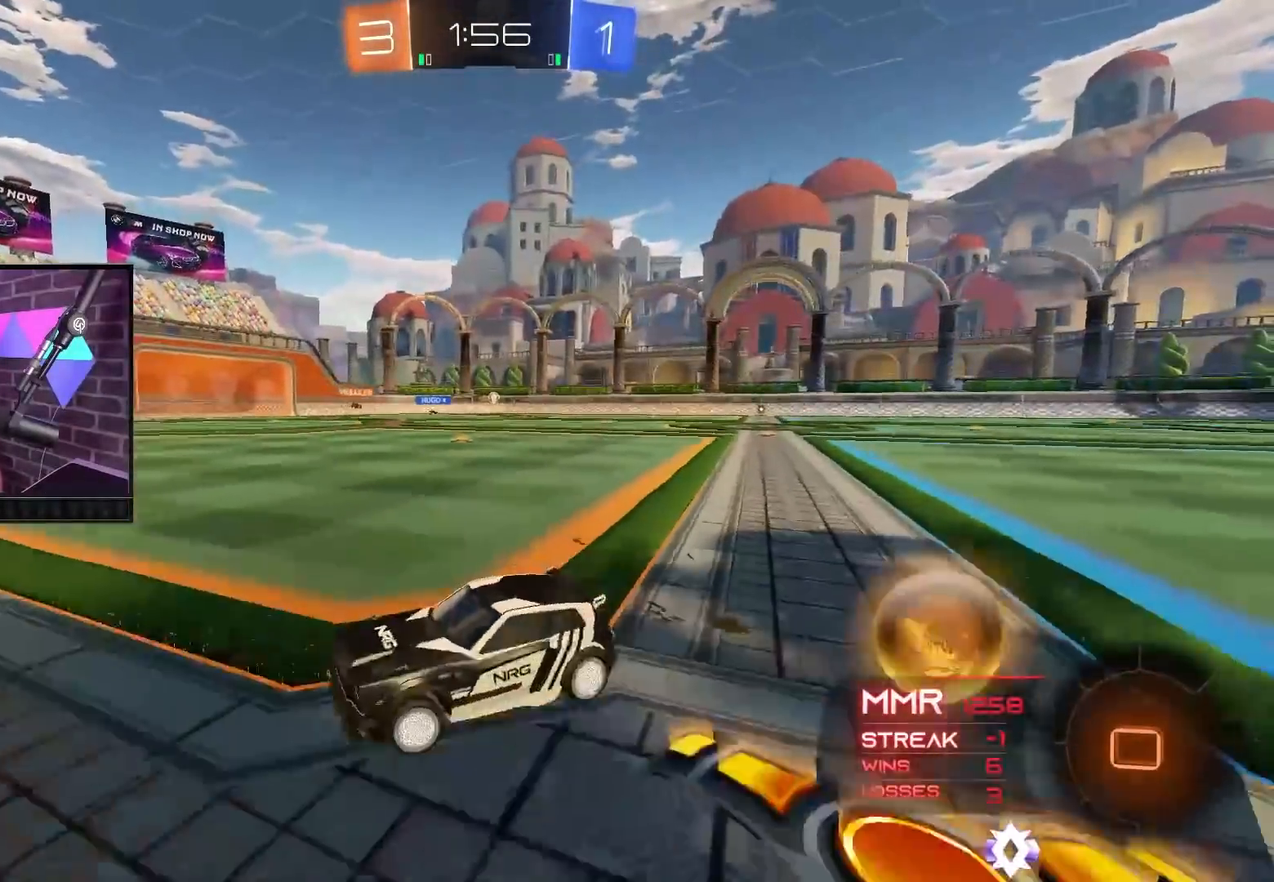
{"buttons": ["B", "R2"], "left_stick": "right", "right_stick": "center", "events": [[333, "L1", "down"], [433, "L1", "up"]]}
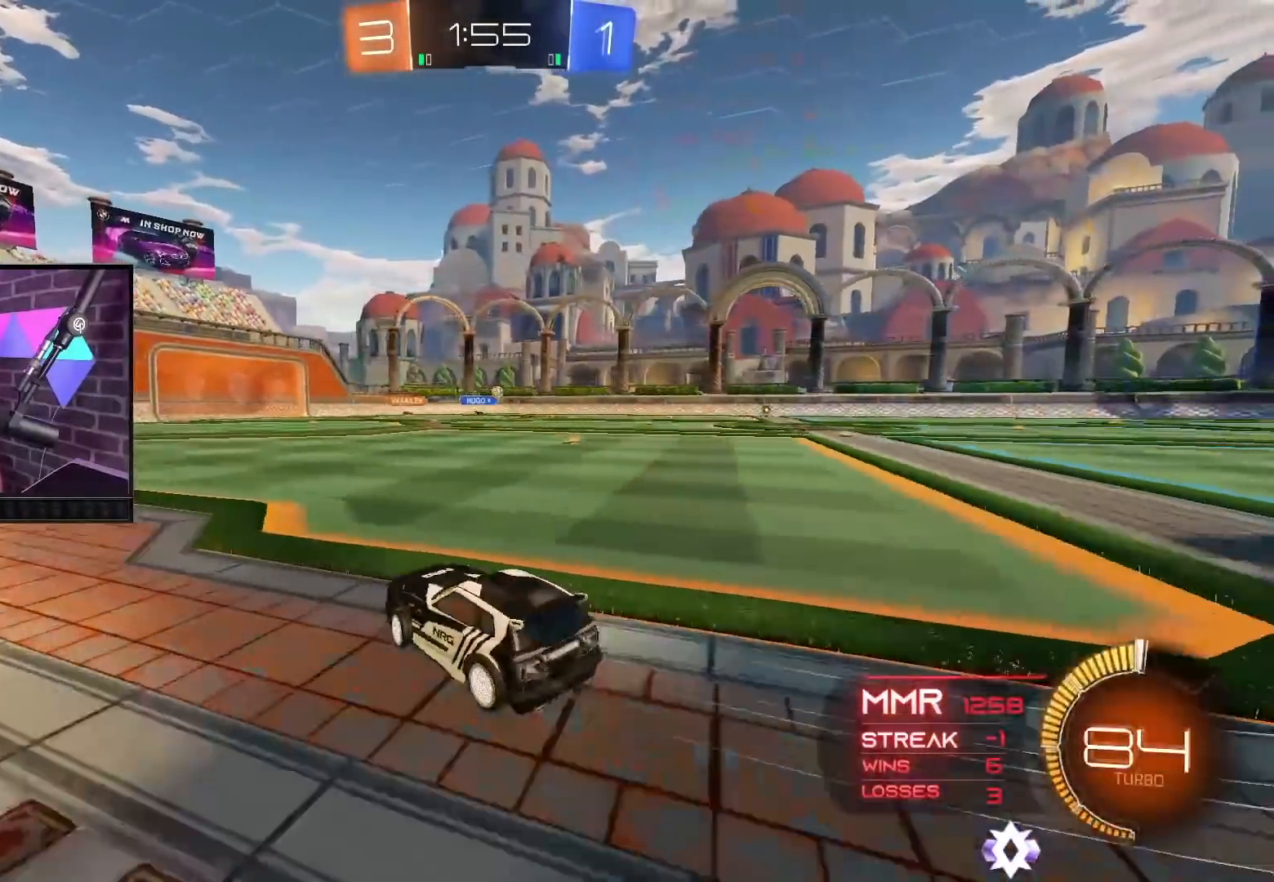
{"buttons": ["L1", "R2"], "left_stick": "up-right", "right_stick": "center", "events": [[17, "L1", "down"], [33, "A", "down"], [50, "left_stick", "up-right"], [150, "A", "up"], [183, "A", "down"], [233, "B", "up"], [483, "A", "up"]]}
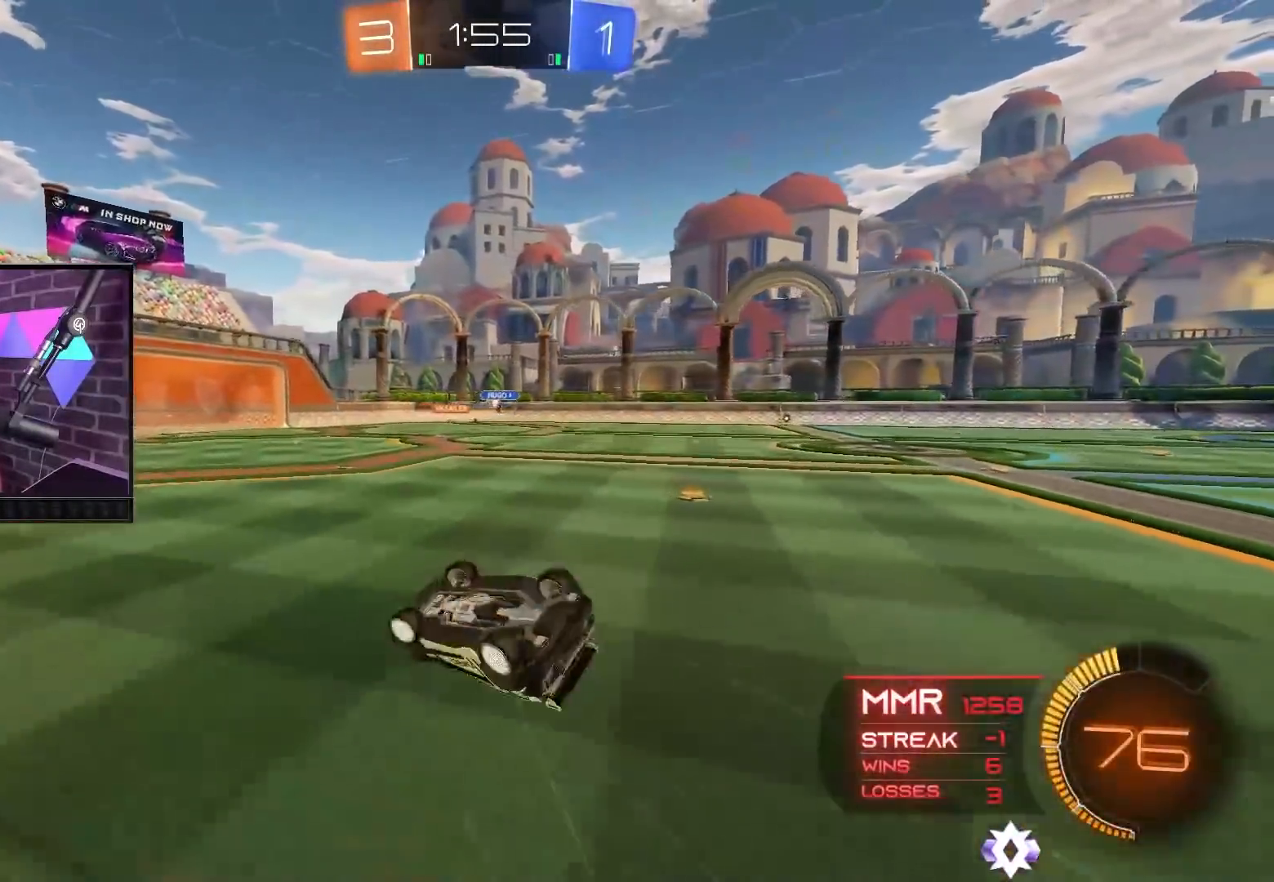
{"buttons": ["R2"], "left_stick": "center", "right_stick": "center", "events": [[117, "L1", "up"], [167, "left_stick", "center"]]}
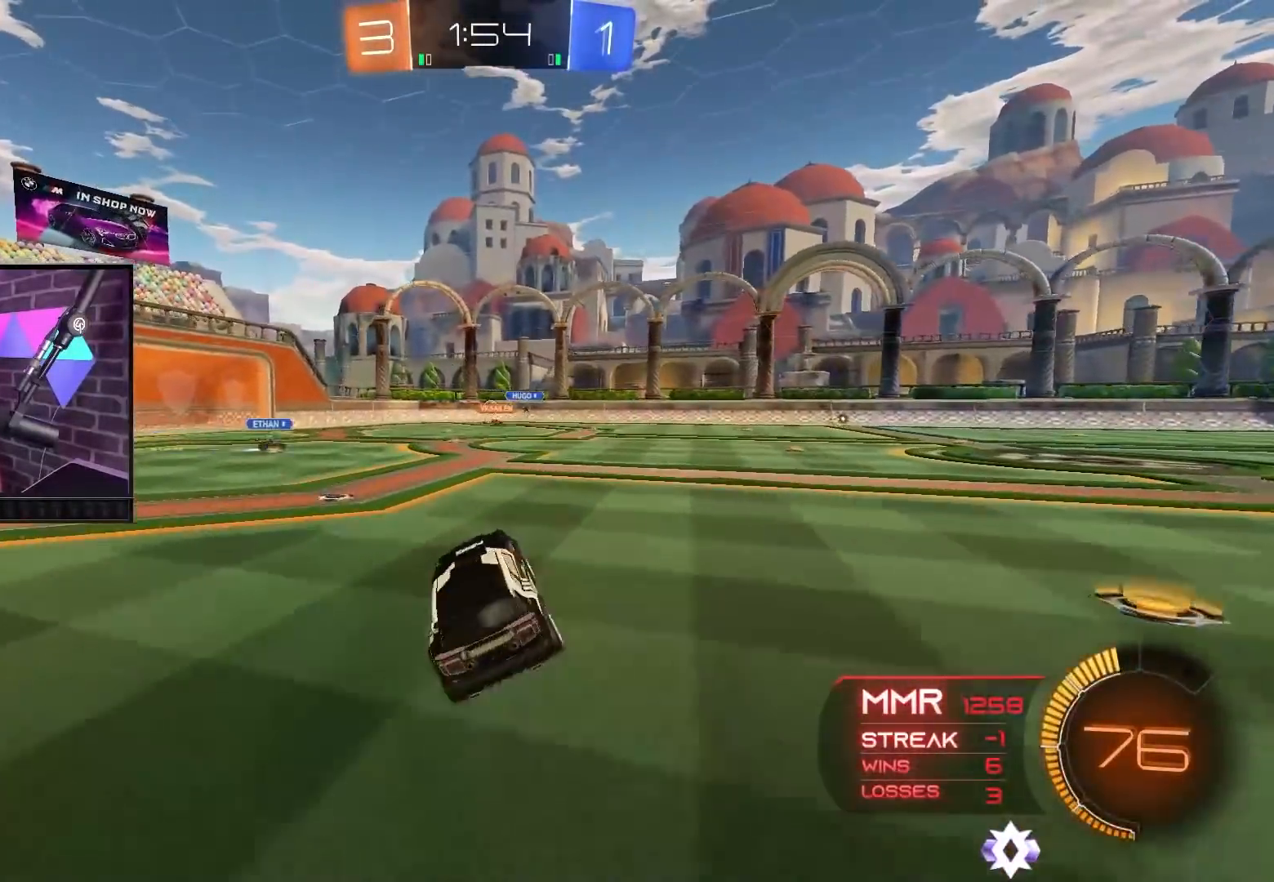
{"buttons": ["R2"], "left_stick": "up-left", "right_stick": "center", "events": [[17, "left_stick", "left"], [167, "left_stick", "center"], [383, "A", "down"], [417, "left_stick", "up-left"], [467, "A", "up"]]}
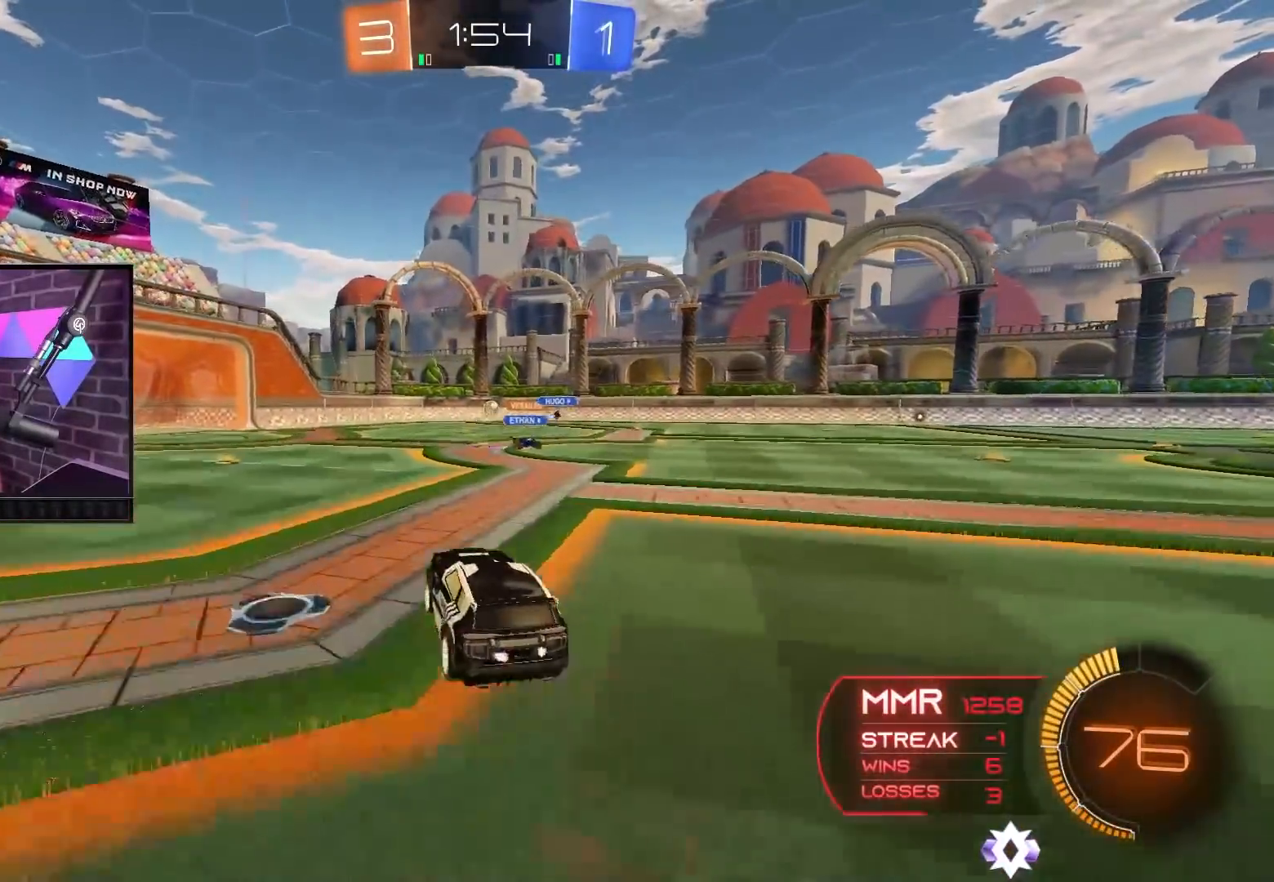
{"buttons": [], "left_stick": "up-left", "right_stick": "center", "events": [[33, "A", "down"], [183, "A", "up"], [217, "left_stick", "center"], [500, "R2", "up"], [500, "left_stick", "up-left"]]}
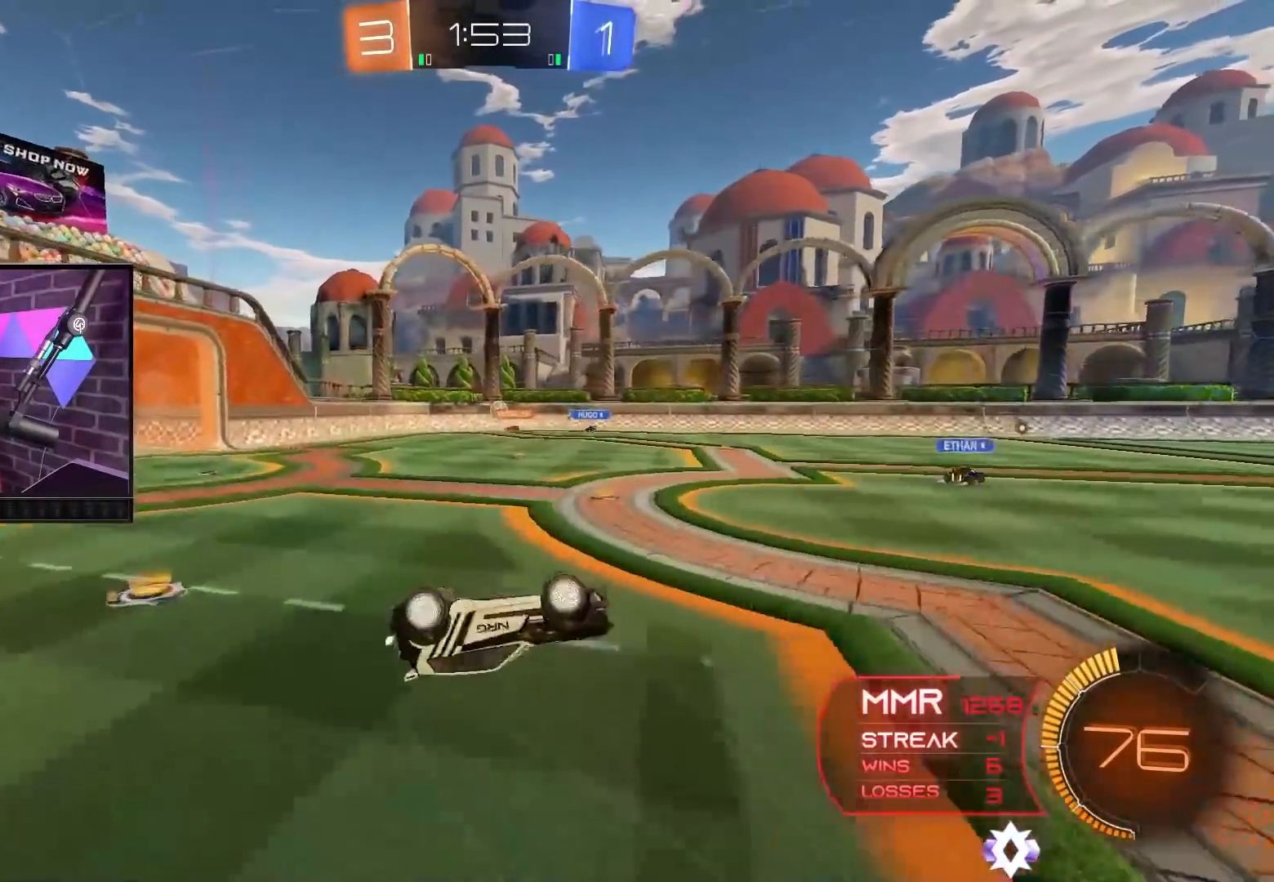
{"buttons": ["R2"], "left_stick": "center", "right_stick": "center", "events": [[67, "L1", "down"], [233, "L1", "up"], [283, "left_stick", "center"], [367, "R2", "down"]]}
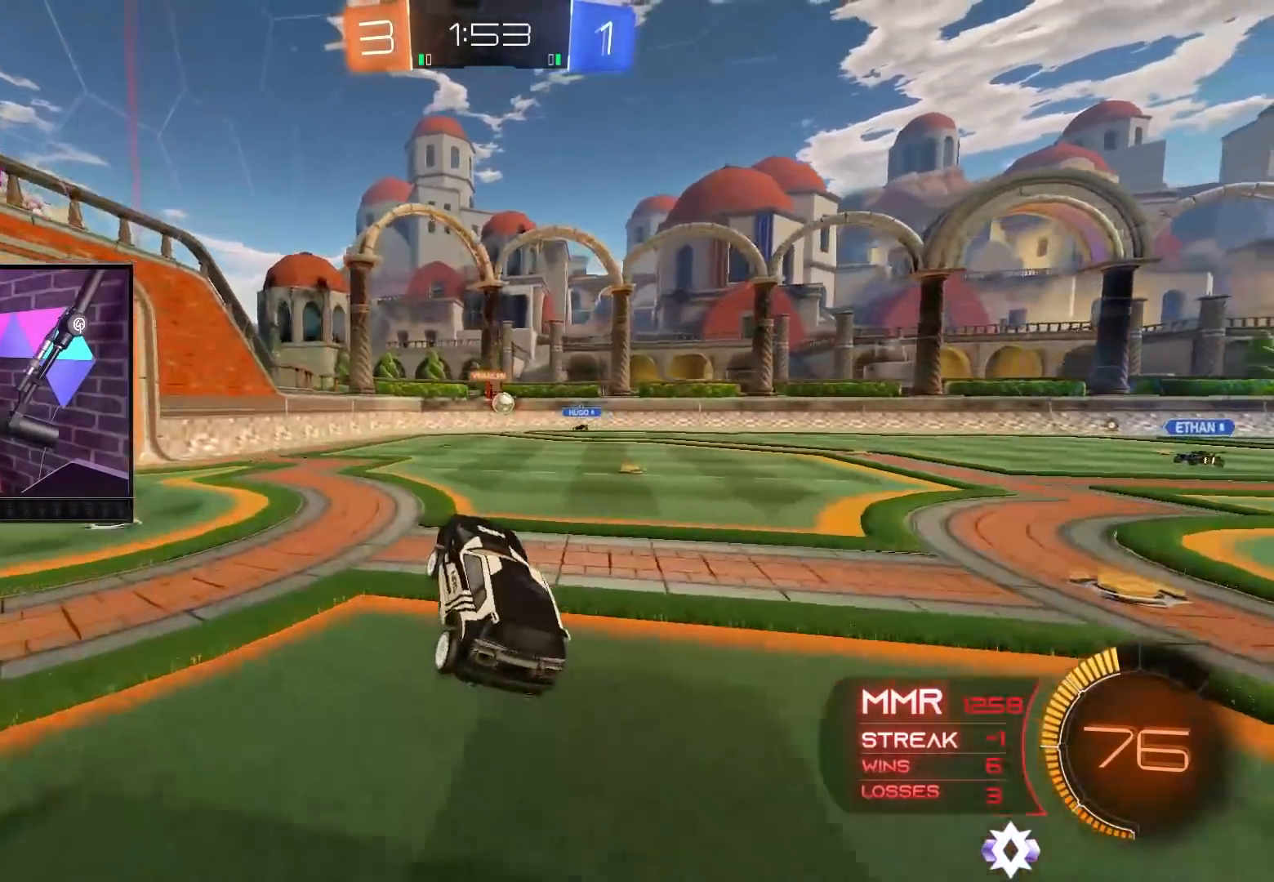
{"buttons": ["L1"], "left_stick": "right", "right_stick": "center", "events": [[83, "left_stick", "left"], [133, "left_stick", "up-left"], [383, "left_stick", "center"], [400, "R2", "up"], [433, "left_stick", "right"], [500, "L1", "down"]]}
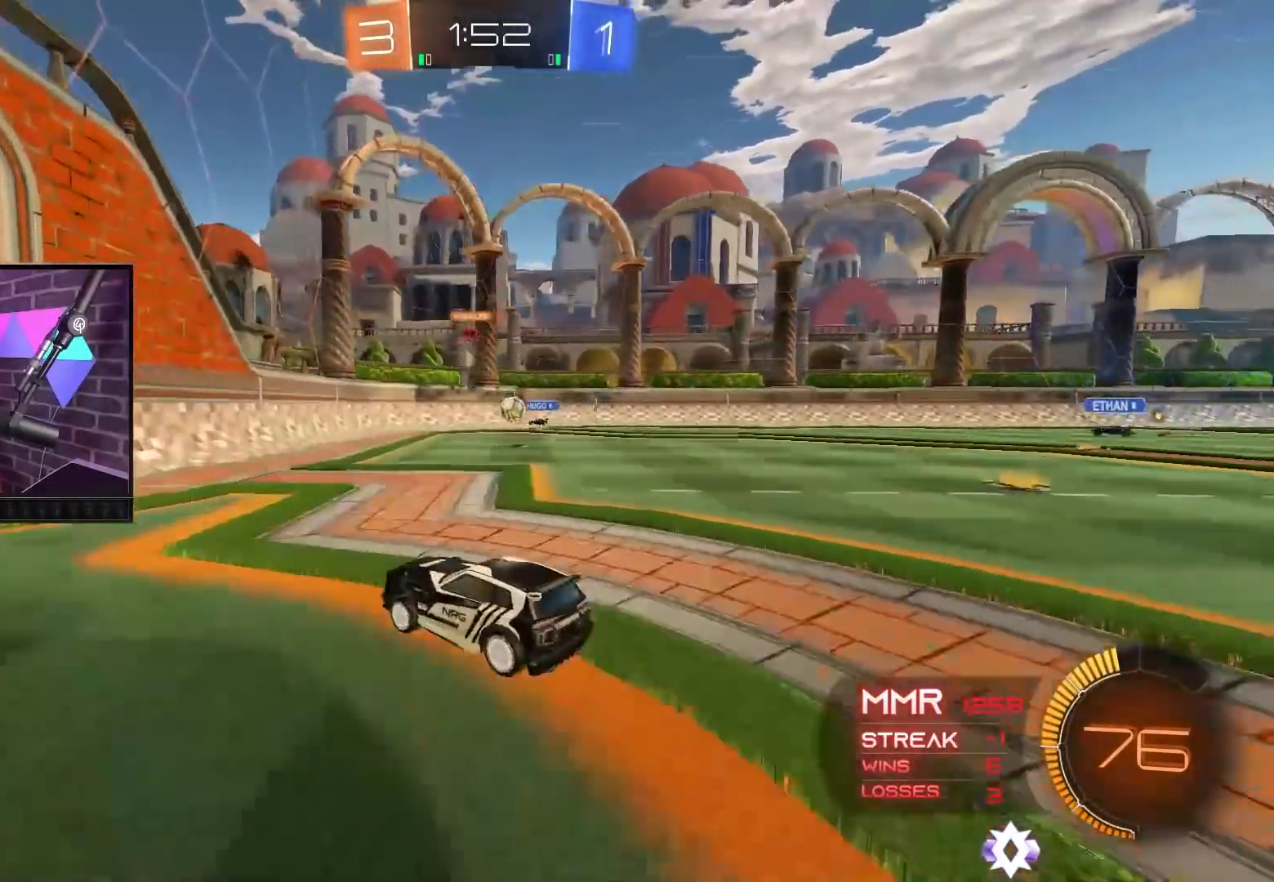
{"buttons": ["L2"], "left_stick": "up-left", "right_stick": "center", "events": [[167, "L1", "up"], [267, "L2", "down"], [283, "left_stick", "center"], [350, "left_stick", "left"], [450, "left_stick", "up-left"]]}
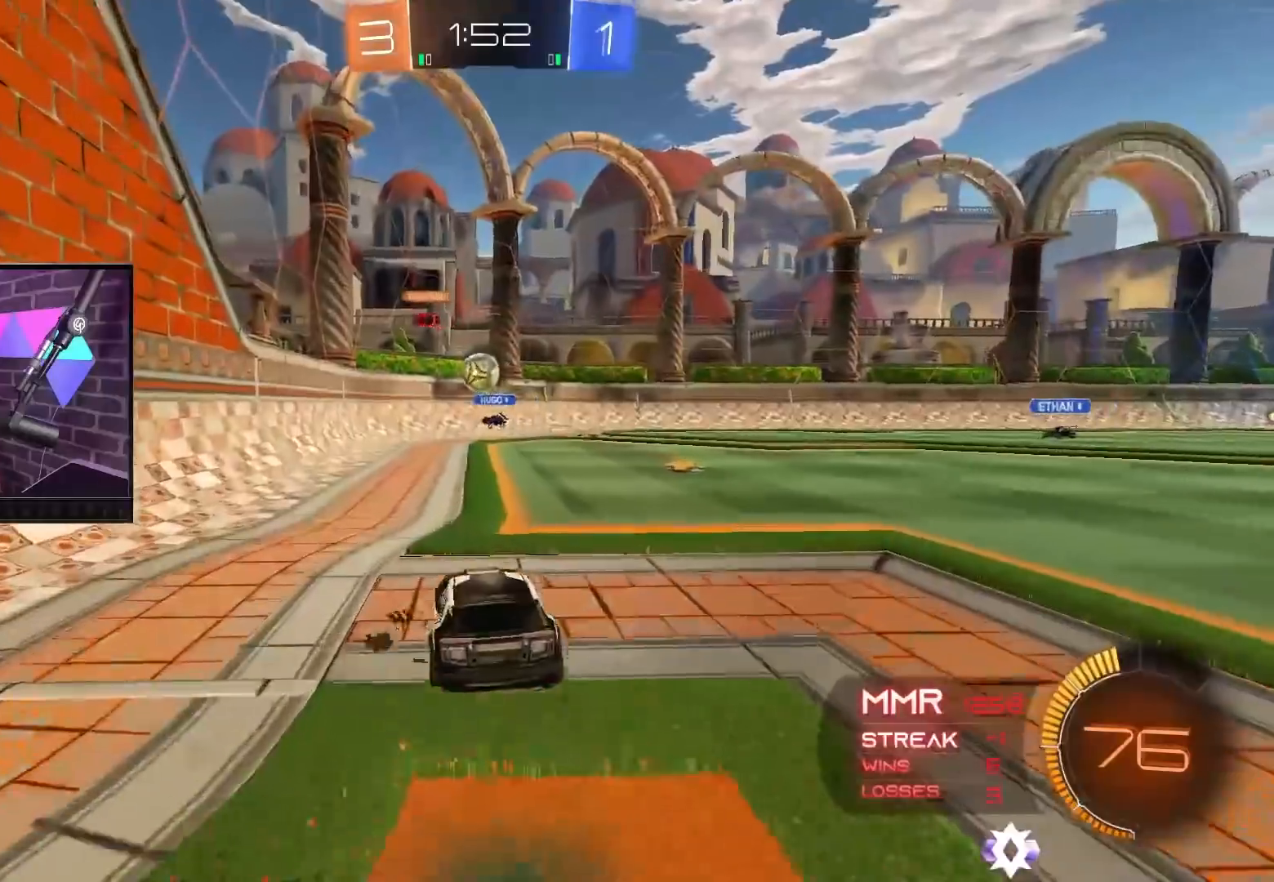
{"buttons": ["L2"], "left_stick": "up-left", "right_stick": "center", "events": []}
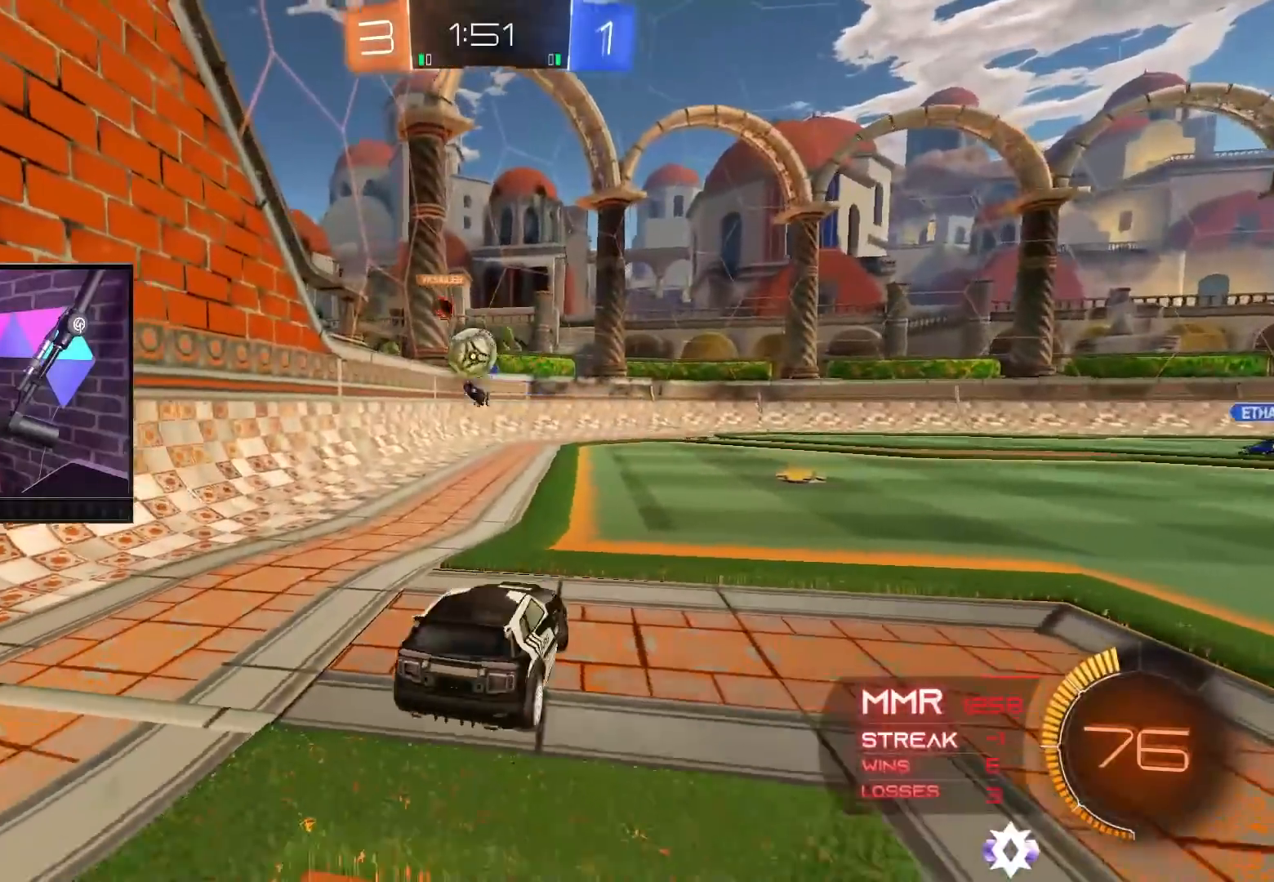
{"buttons": ["B", "R2"], "left_stick": "center", "right_stick": "center", "events": [[50, "L2", "up"], [67, "R2", "down"], [133, "left_stick", "center"], [317, "left_stick", "up-left"], [333, "B", "down"], [450, "left_stick", "center"]]}